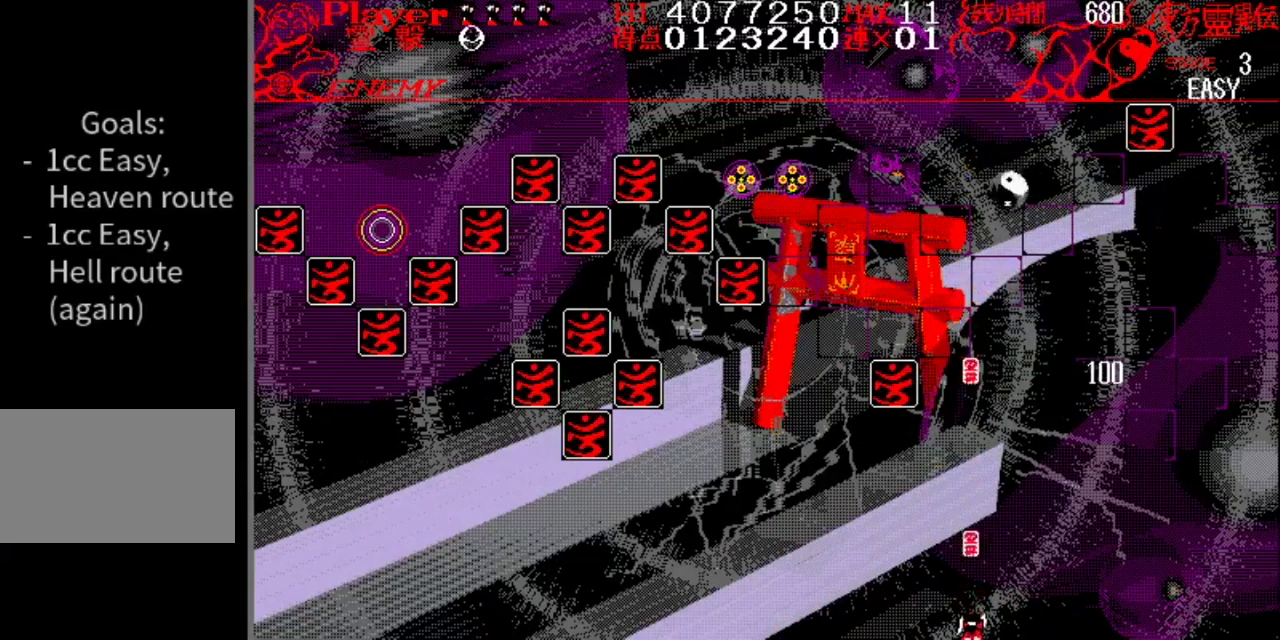
Gameplay with a controller (Nintendo layout); each line is a JSON object with the inputs held at the frame after it. "events" lists button and stick changes between this image and that frame as [ms after this image, input, new state], when the widget could be followed in between. Not read: L1 L3 R1 R3.
{"buttons": ["DPAD_RIGHT"], "events": [[501, "DPAD_RIGHT", "down"]]}
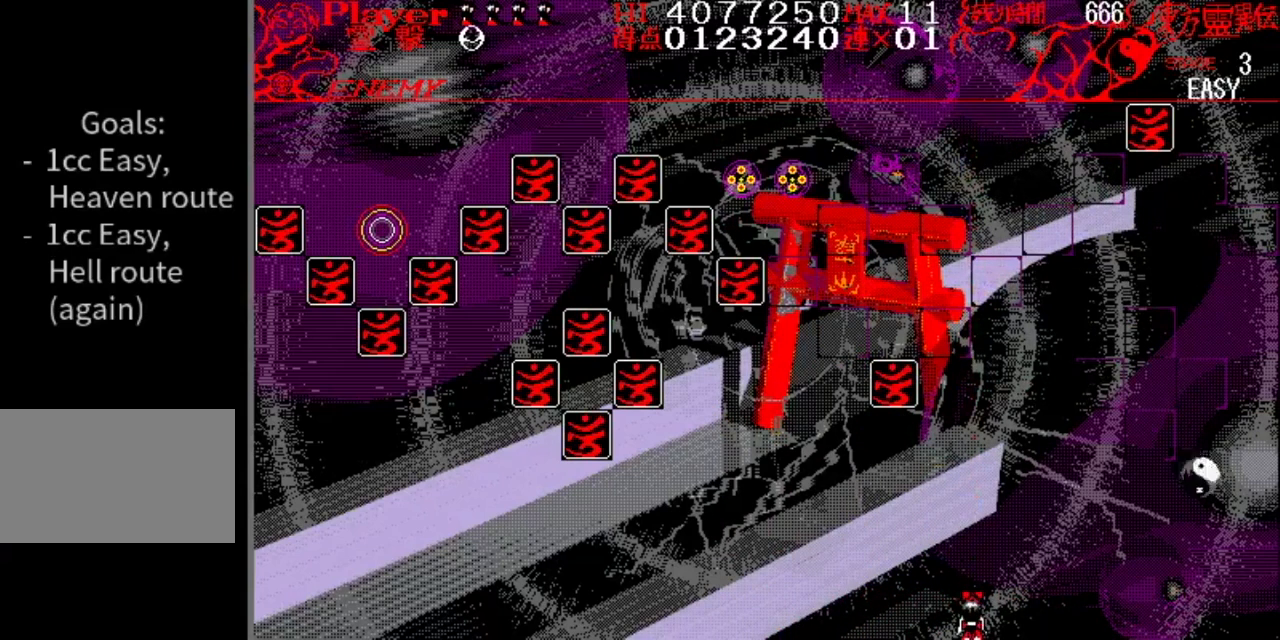
{"buttons": [], "events": [[284, "DPAD_RIGHT", "up"]]}
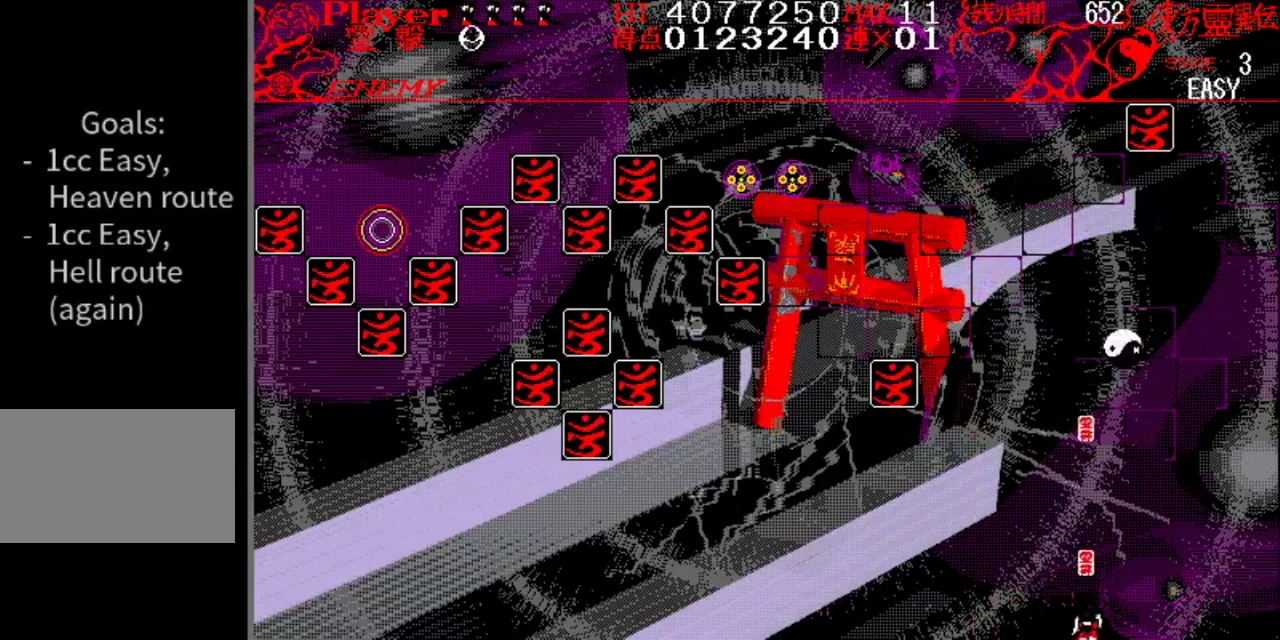
{"buttons": ["DPAD_LEFT"], "events": [[418, "DPAD_LEFT", "down"]]}
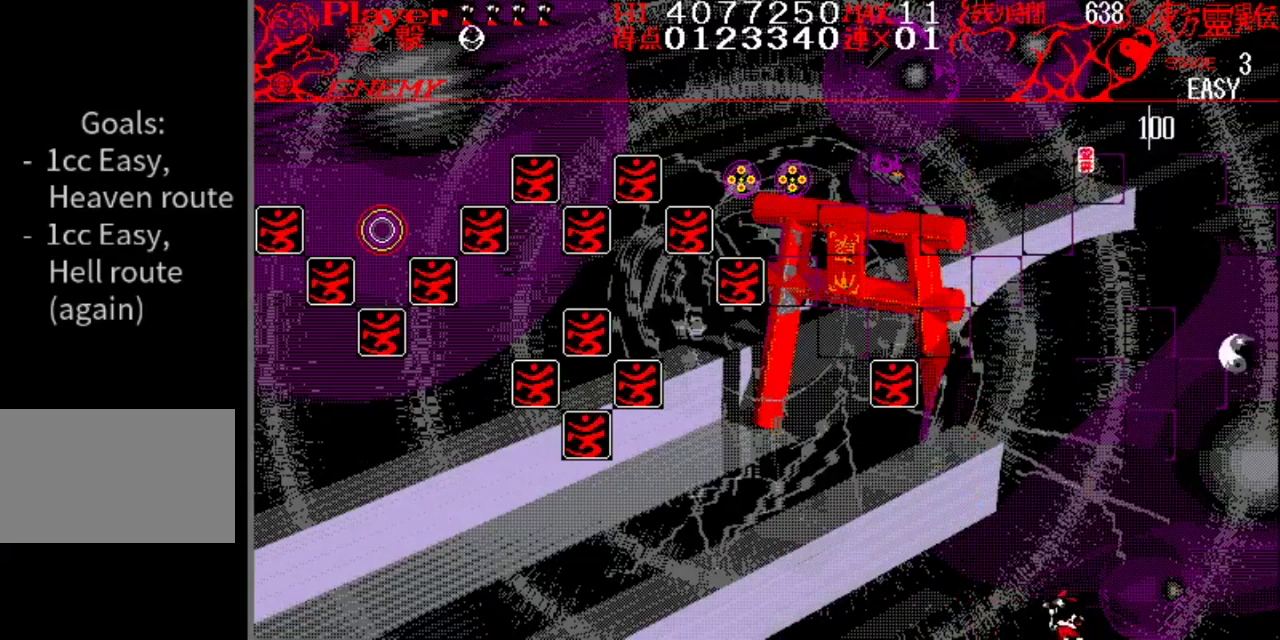
{"buttons": ["DPAD_LEFT"], "events": []}
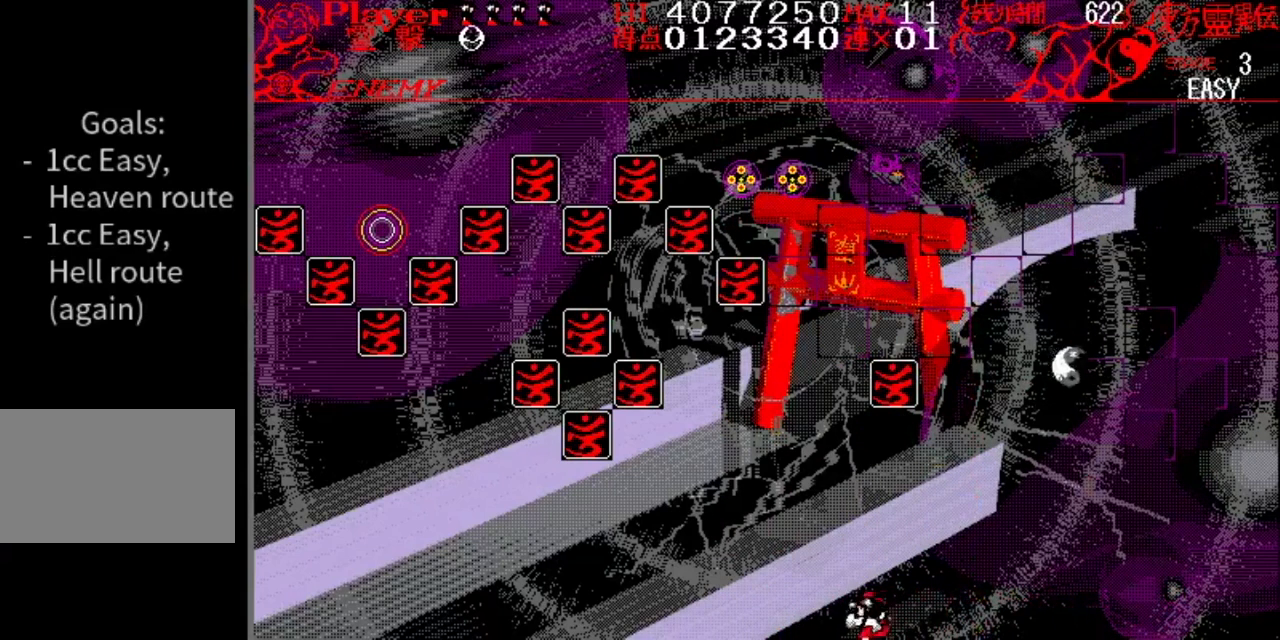
{"buttons": [], "events": [[284, "DPAD_LEFT", "up"]]}
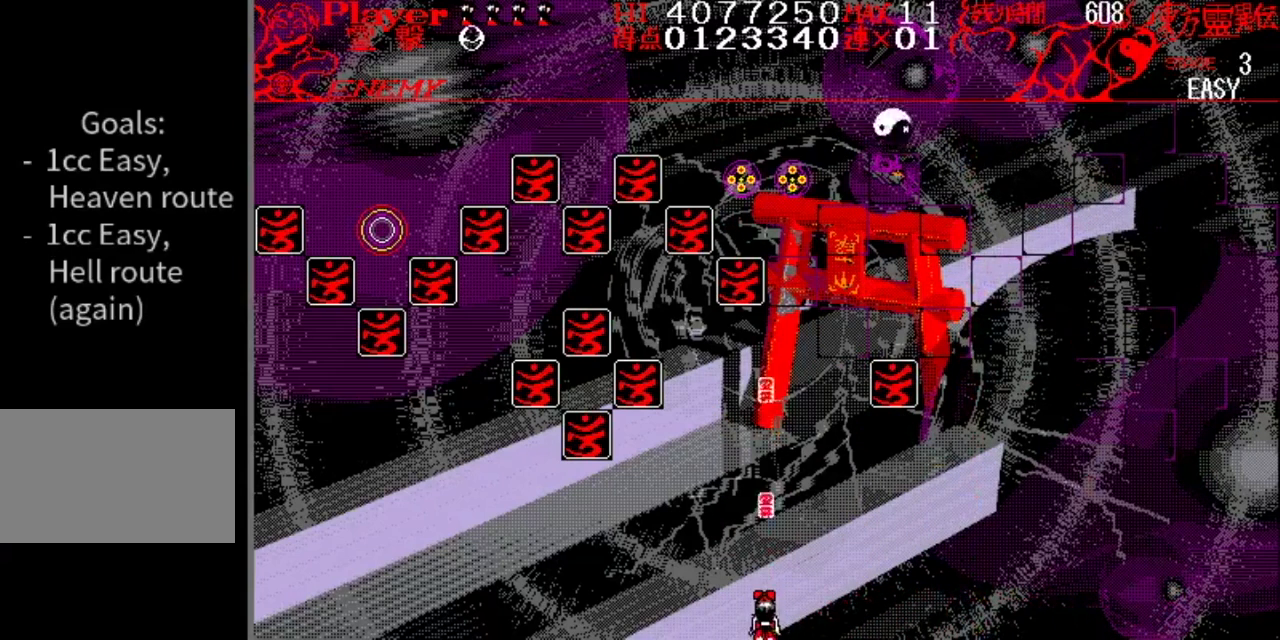
{"buttons": ["DPAD_RIGHT"], "events": [[500, "DPAD_RIGHT", "down"]]}
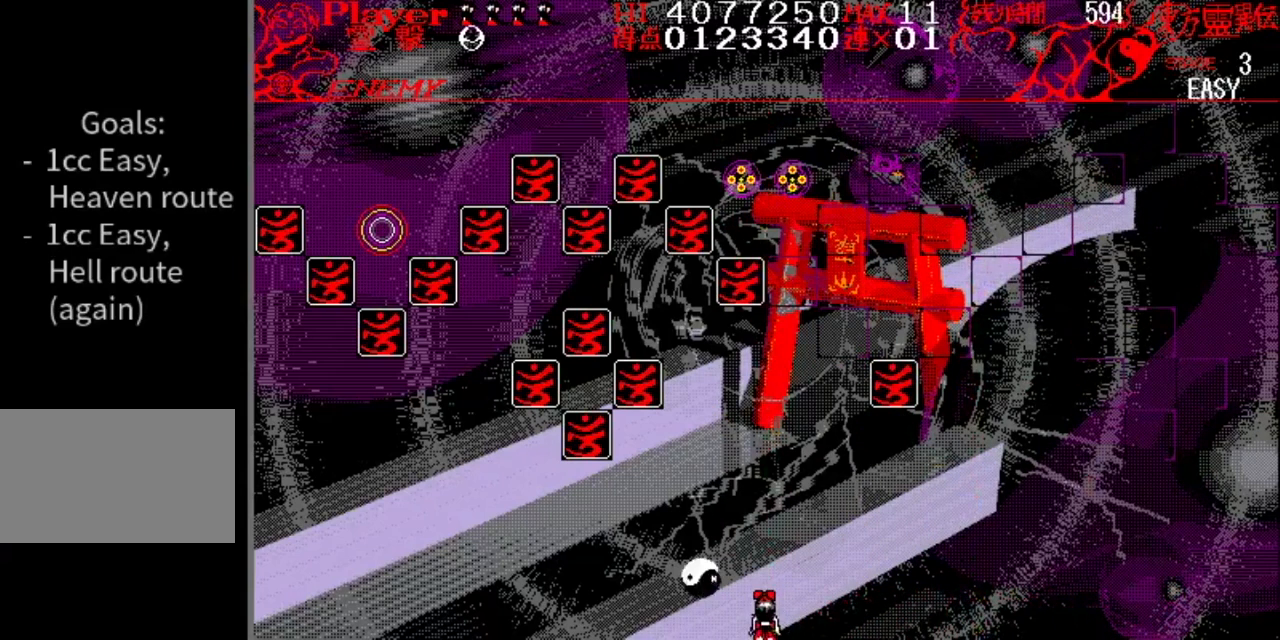
{"buttons": ["DPAD_LEFT"], "events": [[301, "DPAD_RIGHT", "up"], [334, "DPAD_LEFT", "down"]]}
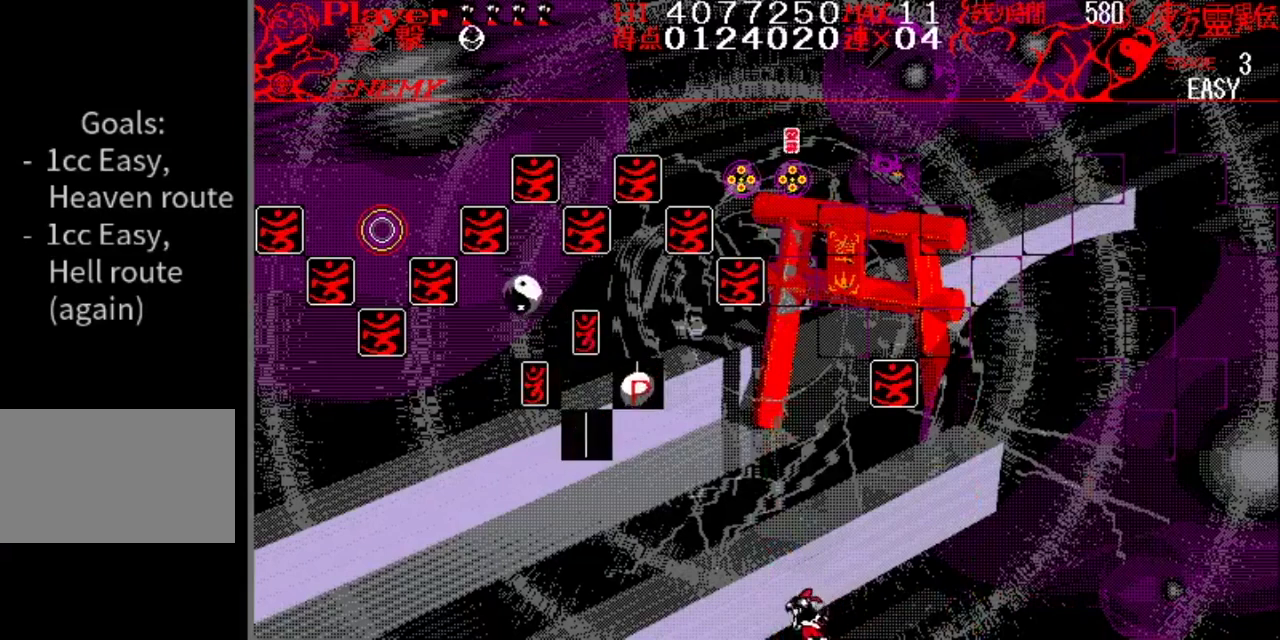
{"buttons": ["DPAD_LEFT"], "events": []}
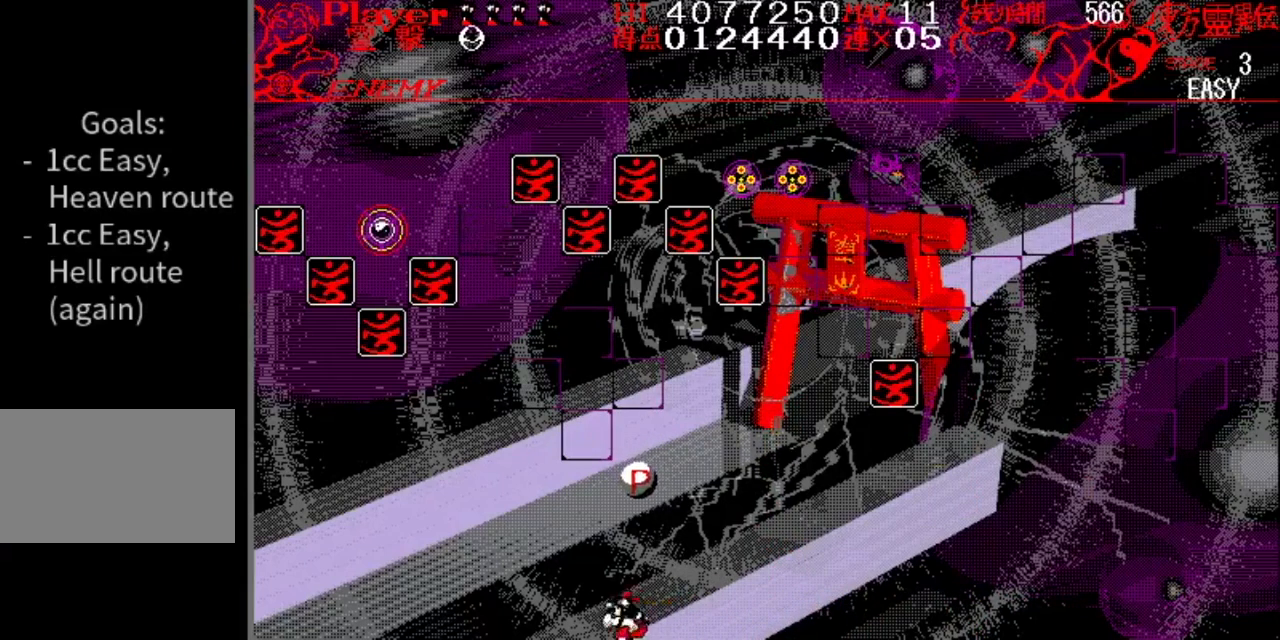
{"buttons": [], "events": [[51, "DPAD_LEFT", "up"], [384, "DPAD_RIGHT", "down"], [484, "DPAD_RIGHT", "up"]]}
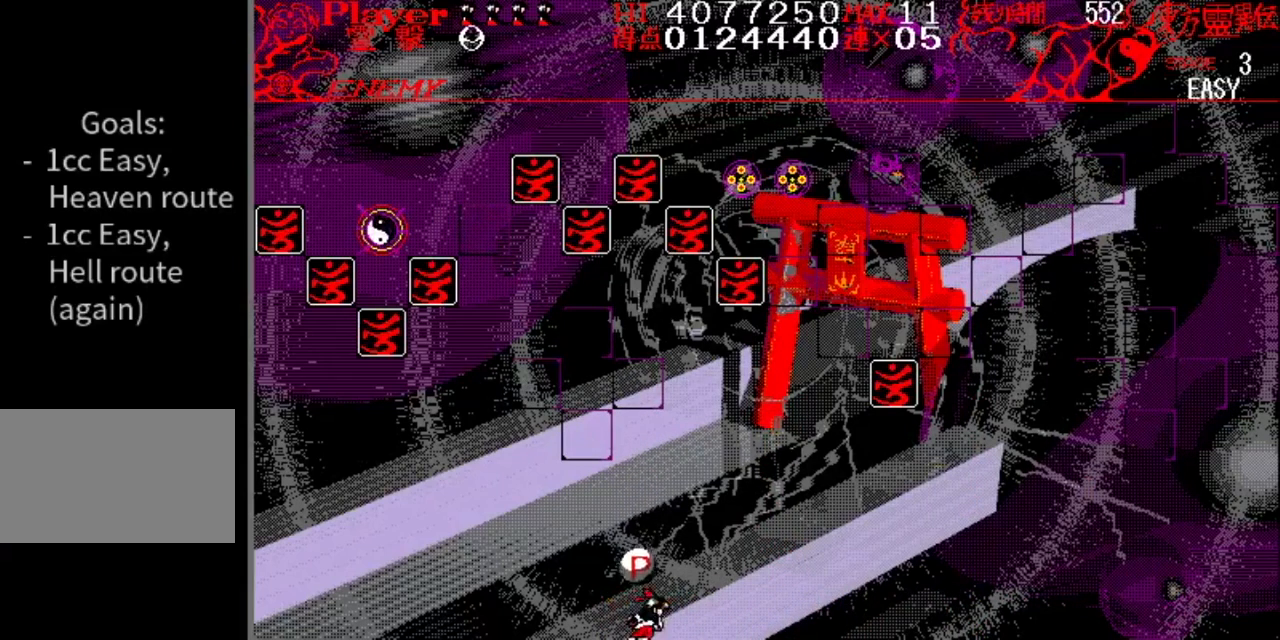
{"buttons": ["DPAD_LEFT"], "events": [[217, "DPAD_RIGHT", "down"], [401, "DPAD_RIGHT", "up"], [501, "DPAD_LEFT", "down"]]}
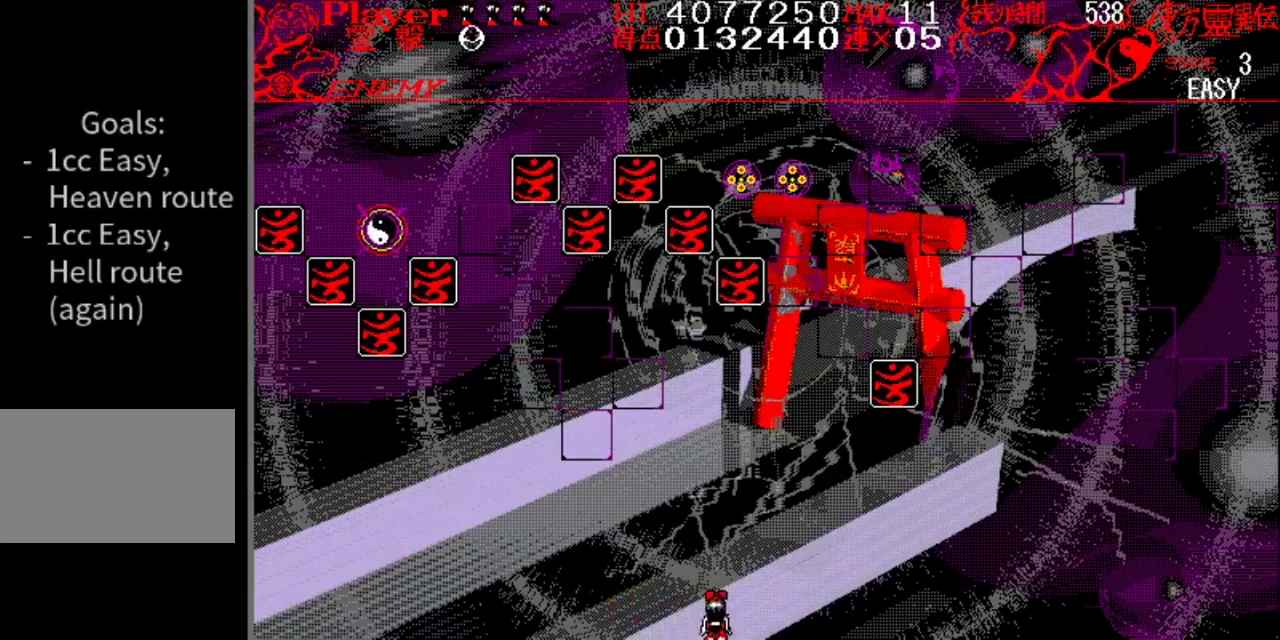
{"buttons": ["DPAD_RIGHT"], "events": [[300, "DPAD_LEFT", "up"], [400, "DPAD_RIGHT", "down"]]}
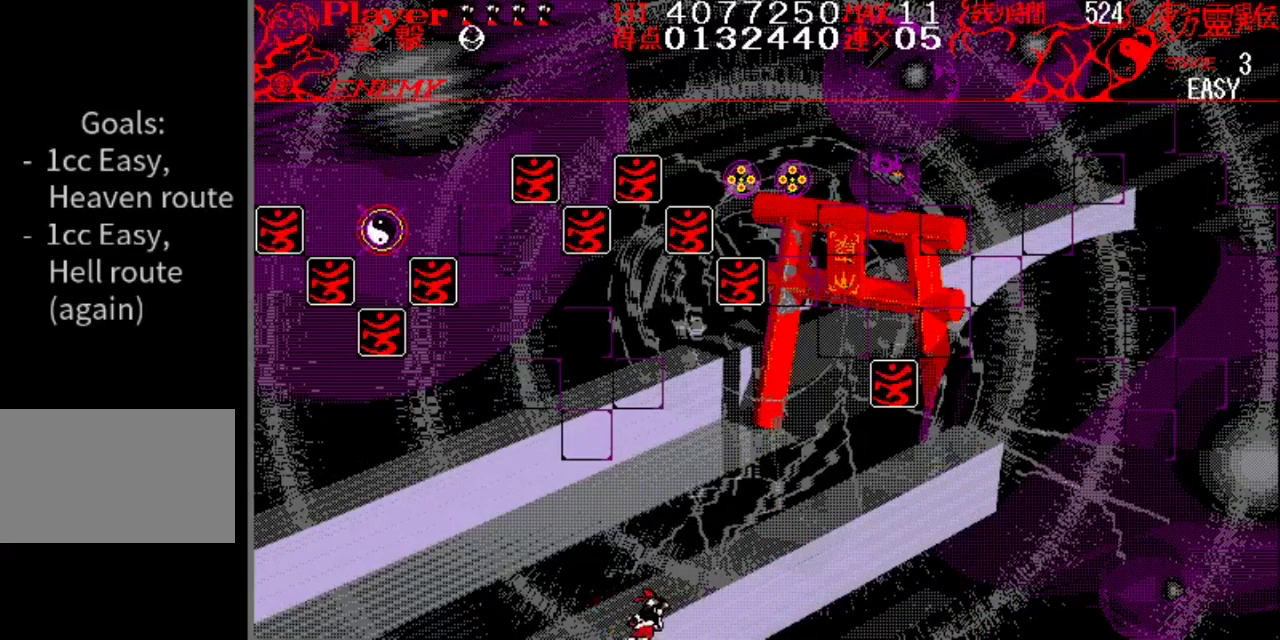
{"buttons": [], "events": [[301, "DPAD_RIGHT", "up"]]}
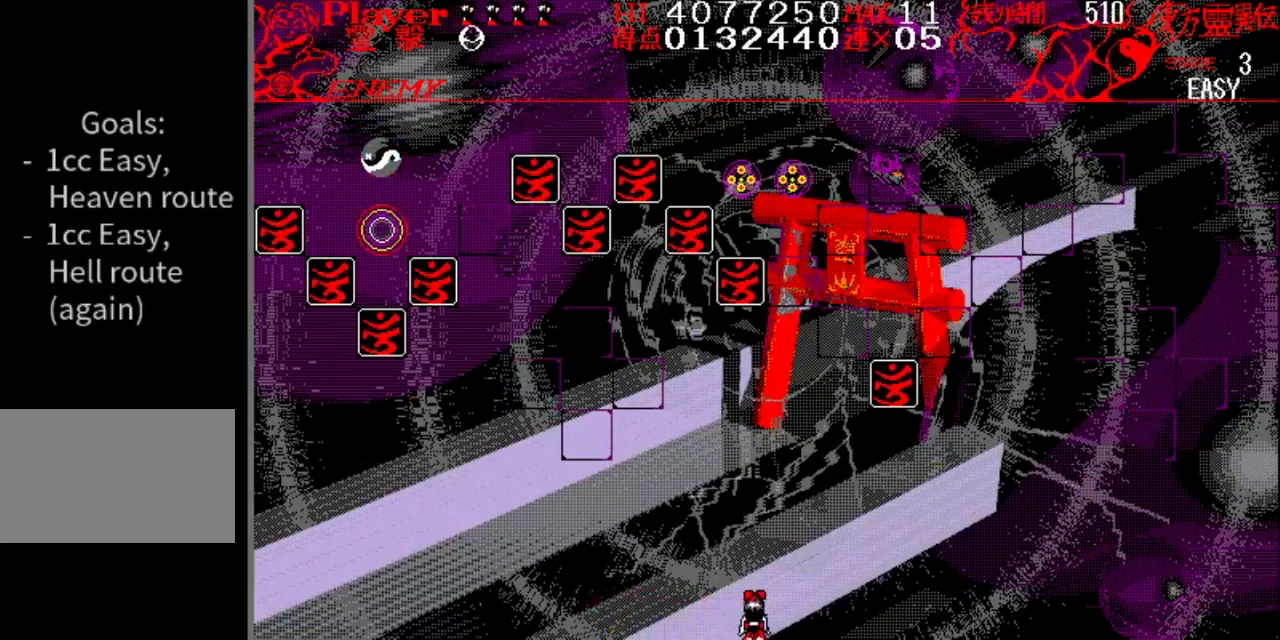
{"buttons": [], "events": [[16, "DPAD_LEFT", "down"], [417, "DPAD_LEFT", "up"]]}
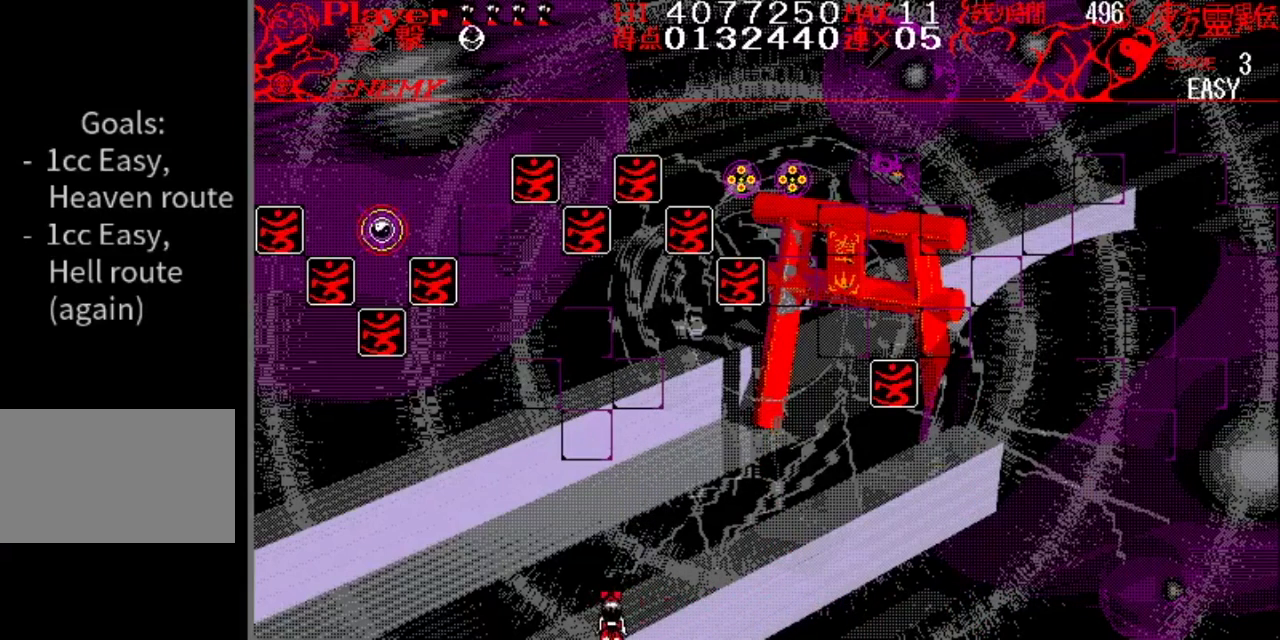
{"buttons": [], "events": [[84, "DPAD_RIGHT", "down"], [367, "DPAD_RIGHT", "up"]]}
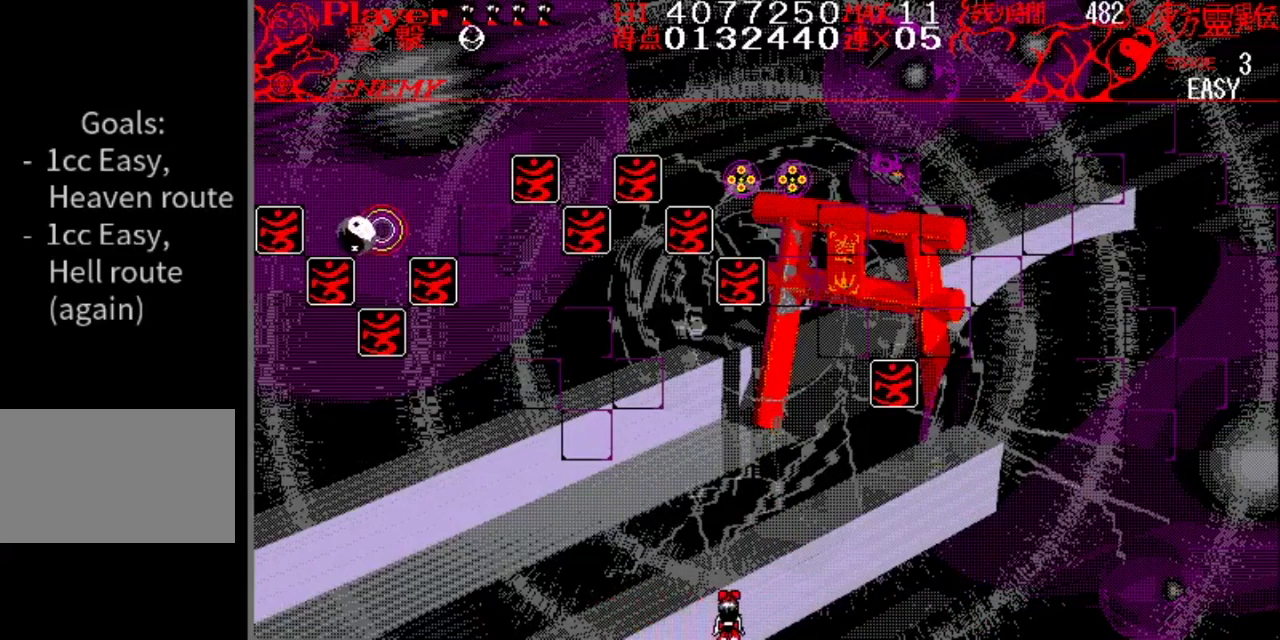
{"buttons": [], "events": []}
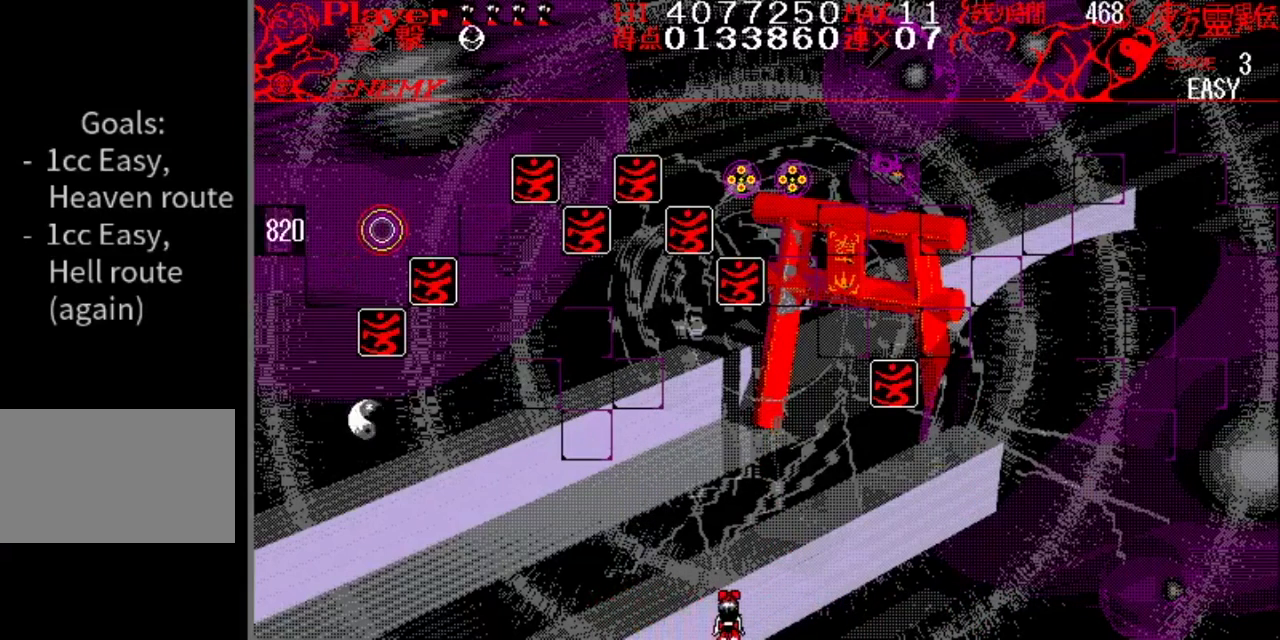
{"buttons": [], "events": []}
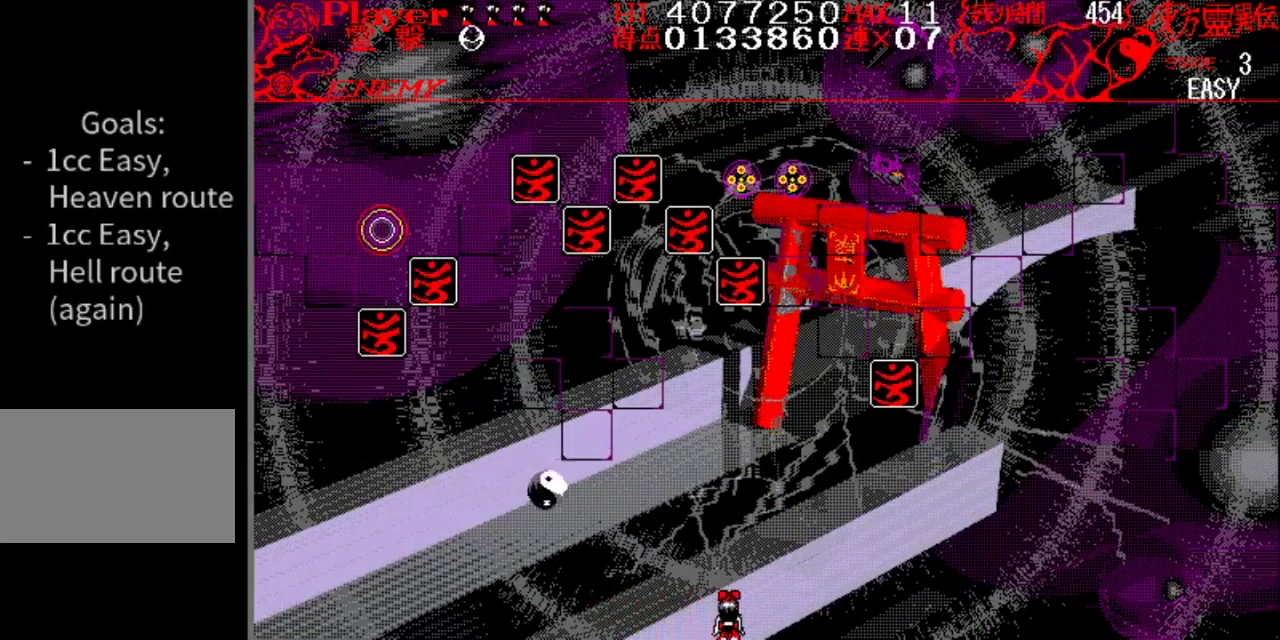
{"buttons": [], "events": []}
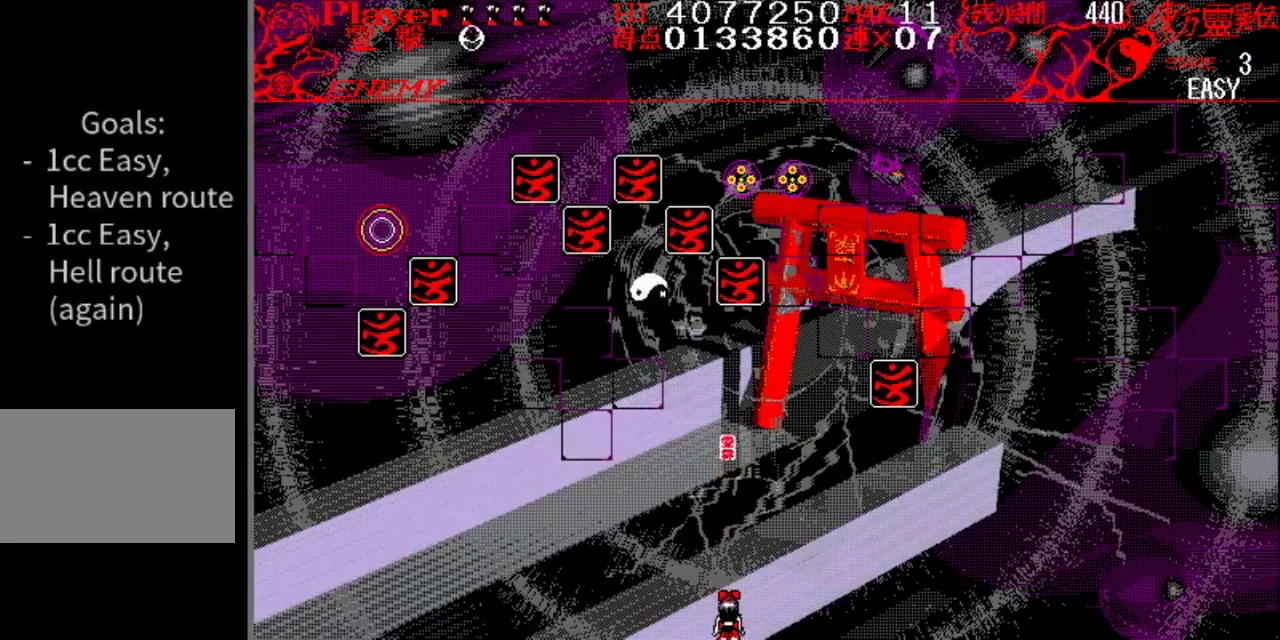
{"buttons": [], "events": []}
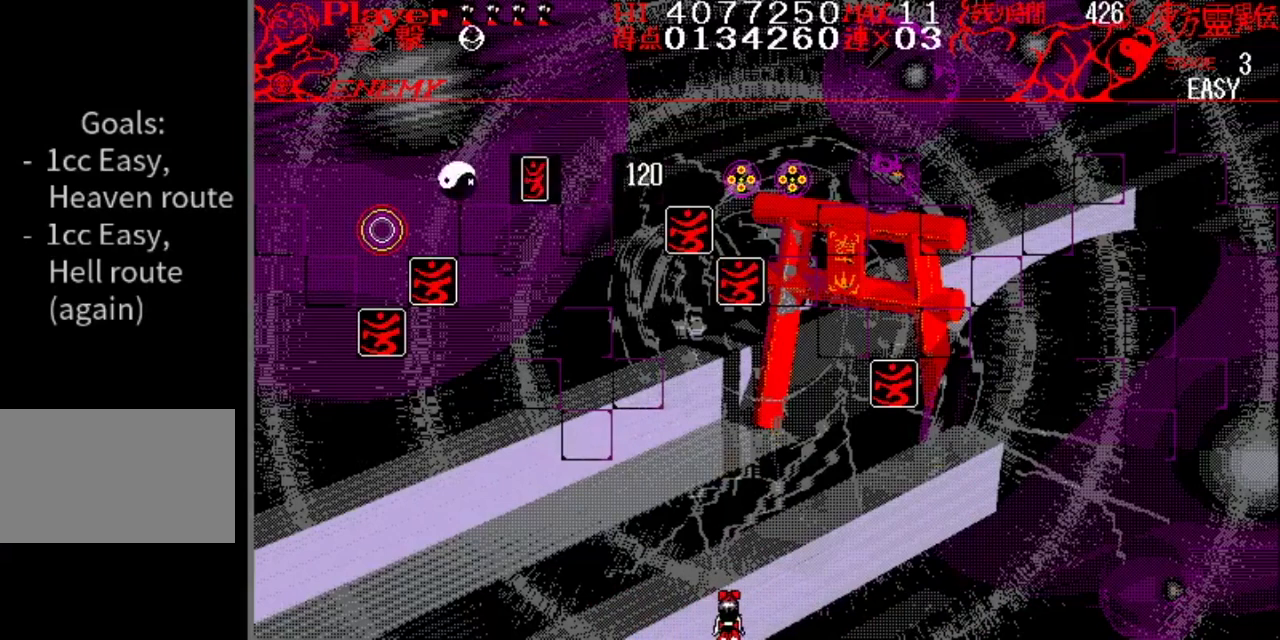
{"buttons": ["DPAD_RIGHT"], "events": [[500, "DPAD_RIGHT", "down"]]}
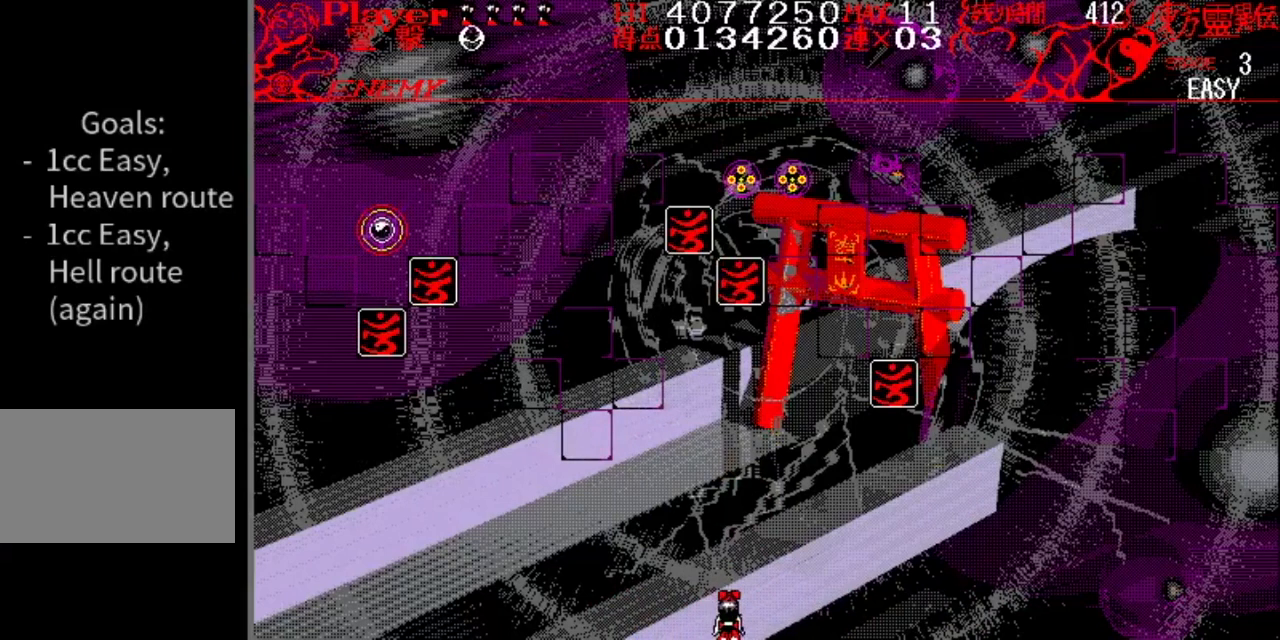
{"buttons": [], "events": [[234, "DPAD_RIGHT", "up"]]}
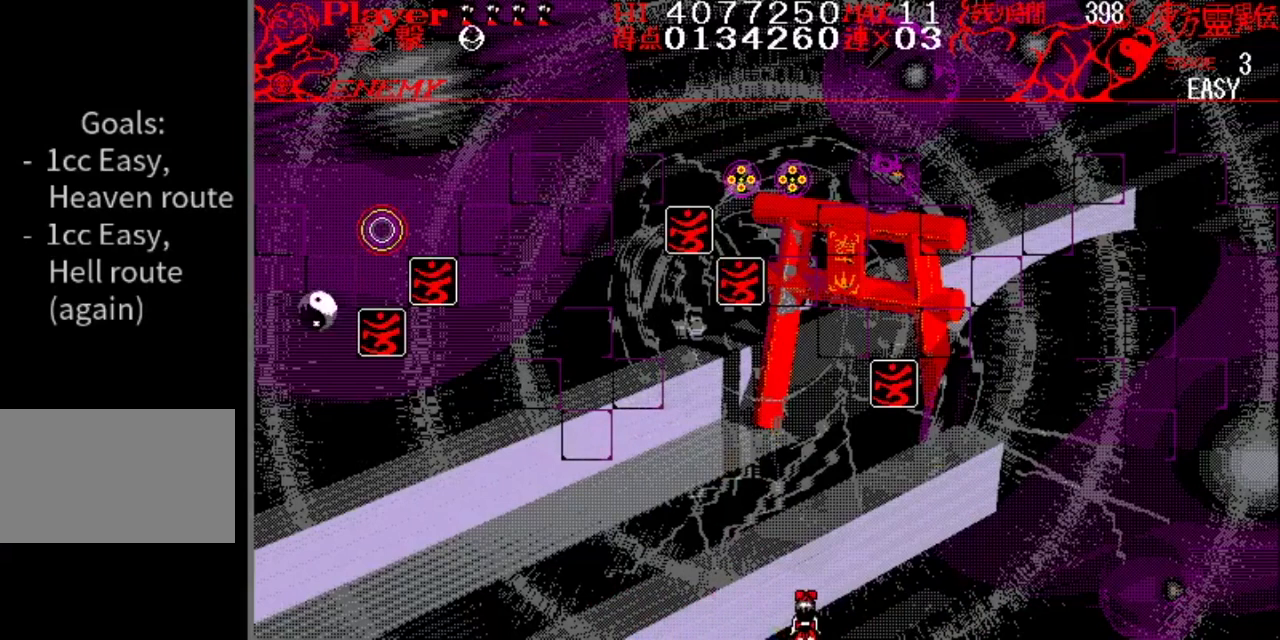
{"buttons": ["DPAD_RIGHT"], "events": [[467, "DPAD_RIGHT", "down"]]}
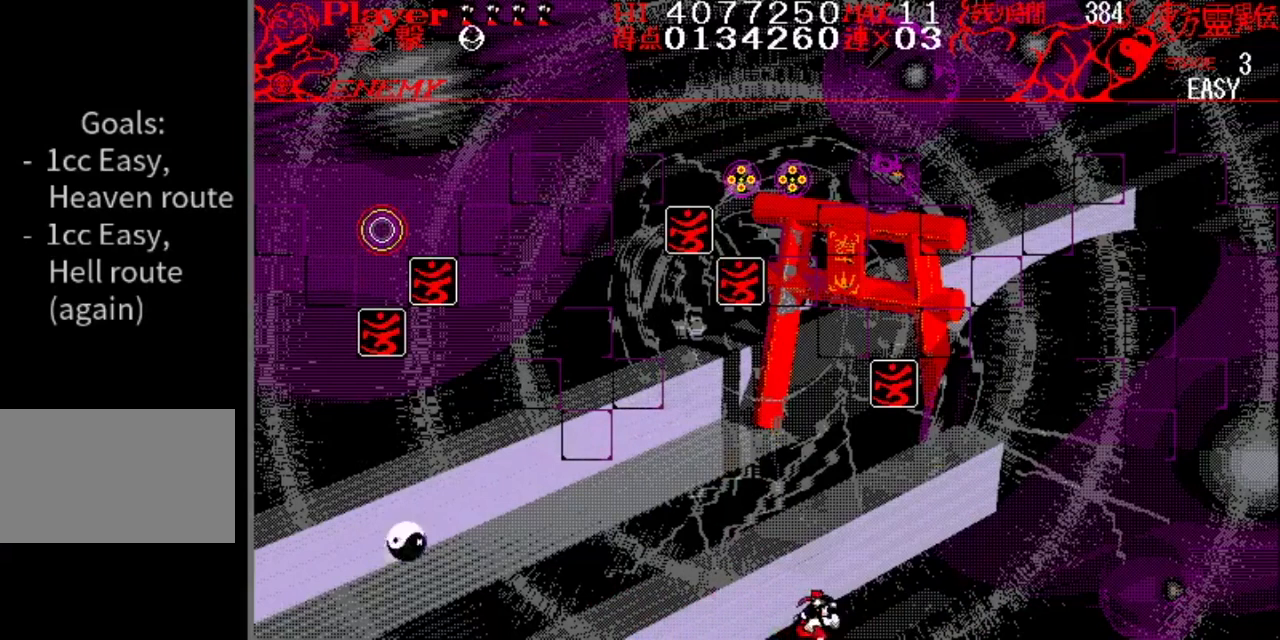
{"buttons": ["DPAD_RIGHT"], "events": []}
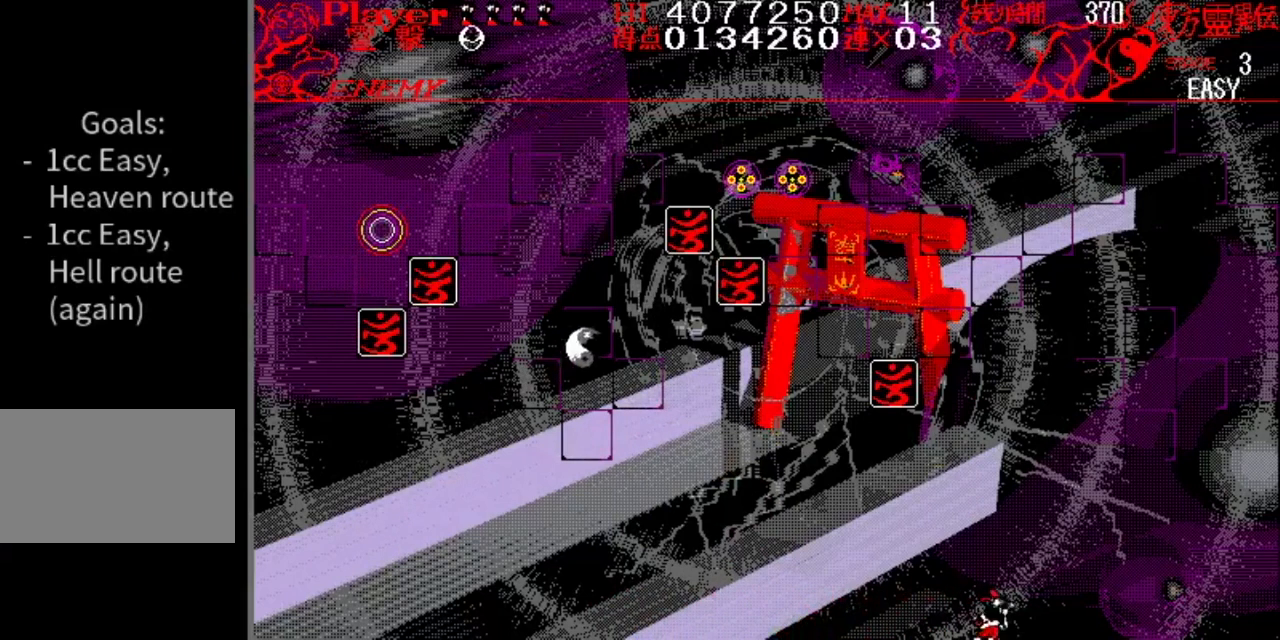
{"buttons": ["DPAD_RIGHT"], "events": [[117, "DPAD_RIGHT", "up"], [467, "DPAD_RIGHT", "down"]]}
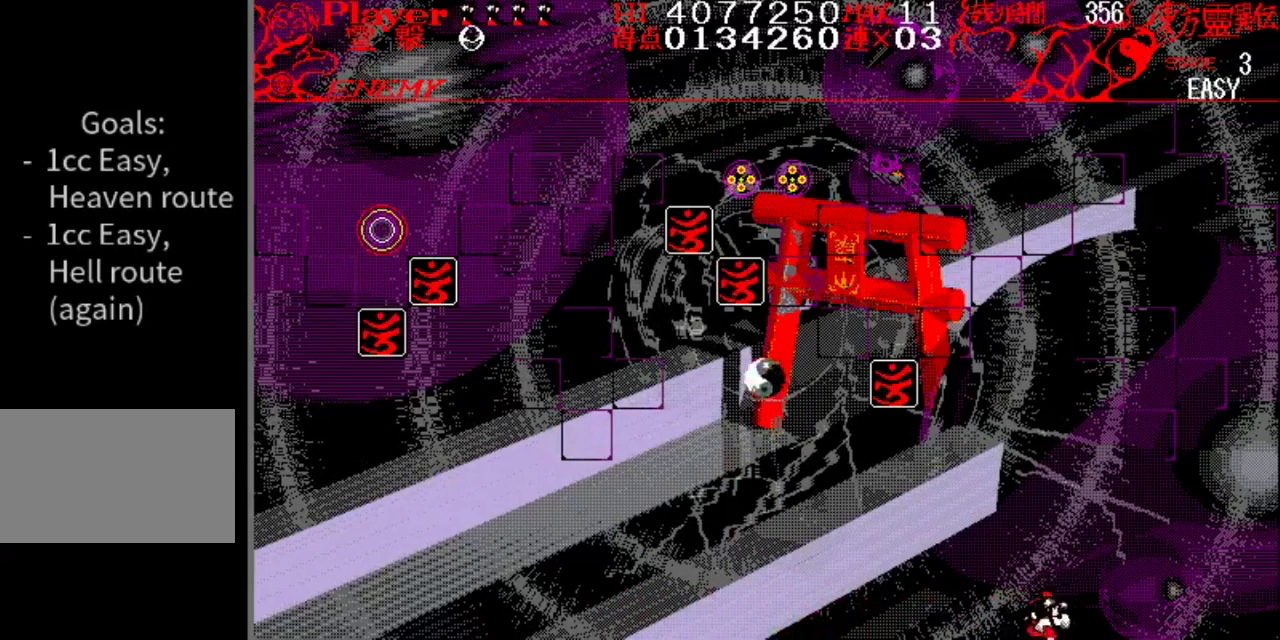
{"buttons": ["Y", "DPAD_LEFT"], "events": [[84, "DPAD_RIGHT", "up"], [267, "DPAD_LEFT", "down"], [351, "Y", "down"]]}
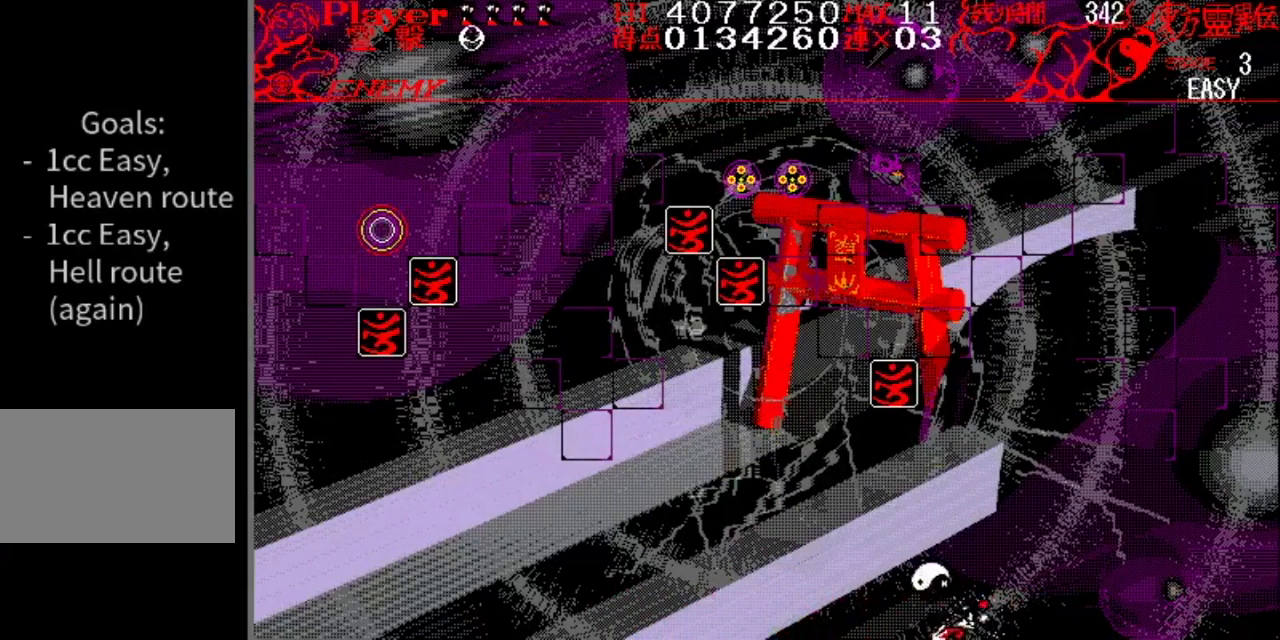
{"buttons": [], "events": [[83, "Y", "up"], [367, "DPAD_LEFT", "up"]]}
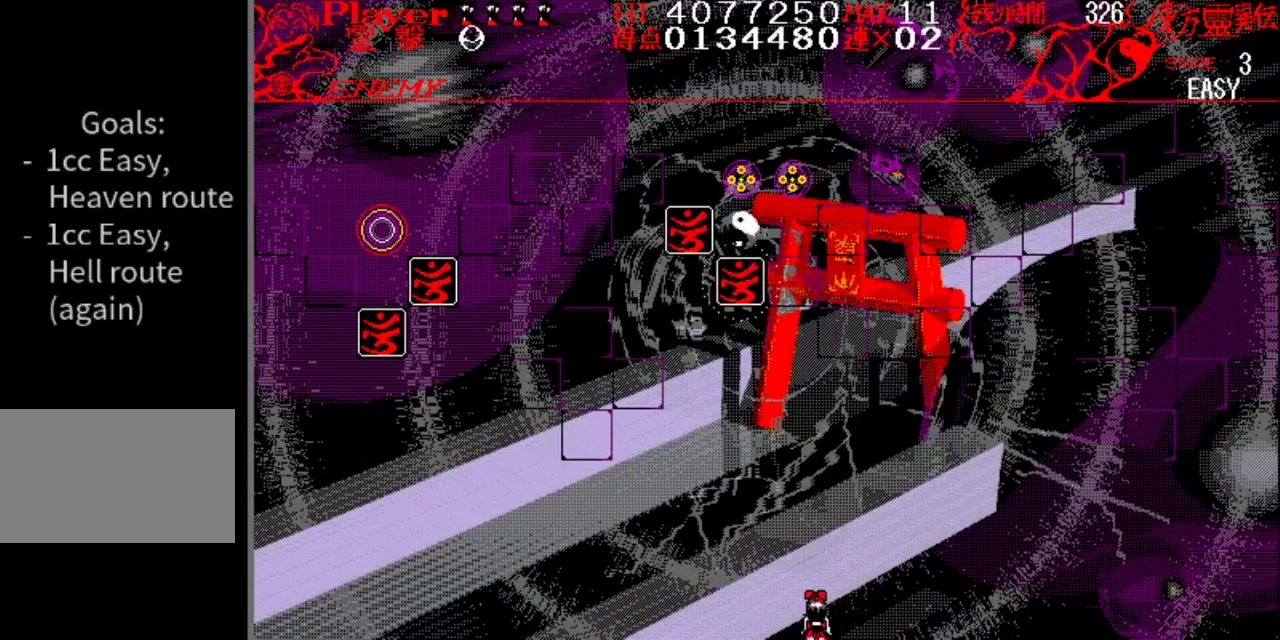
{"buttons": ["DPAD_RIGHT"], "events": [[267, "DPAD_RIGHT", "down"]]}
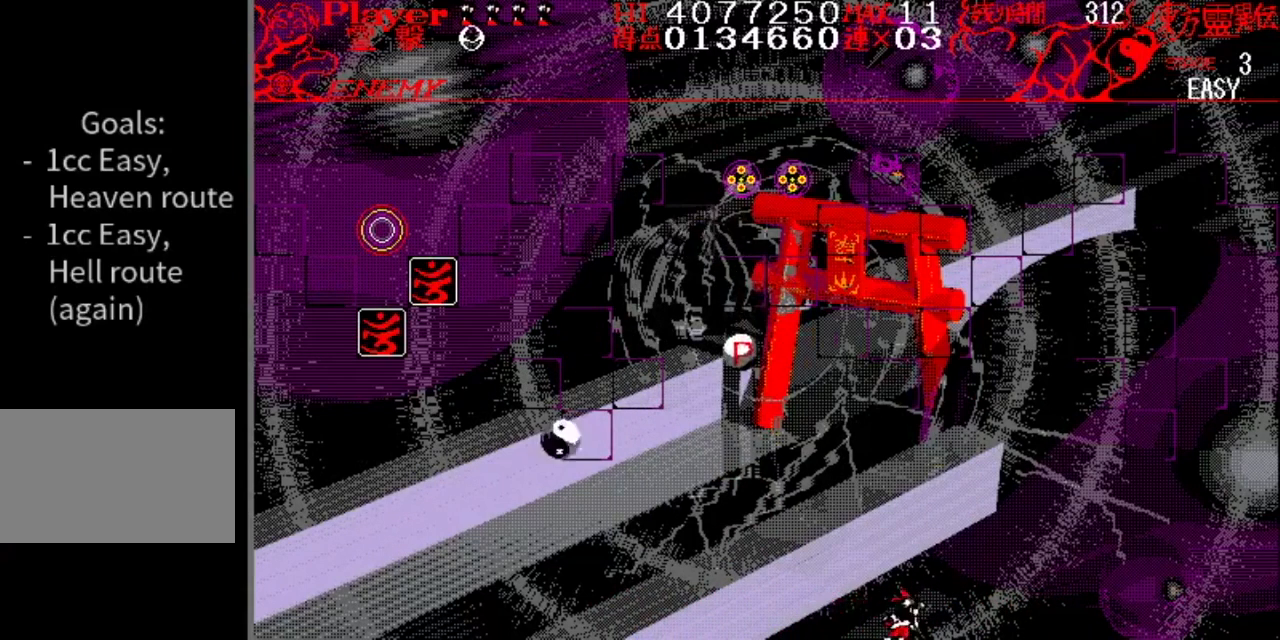
{"buttons": ["DPAD_LEFT"], "events": [[16, "DPAD_RIGHT", "up"], [67, "DPAD_LEFT", "down"]]}
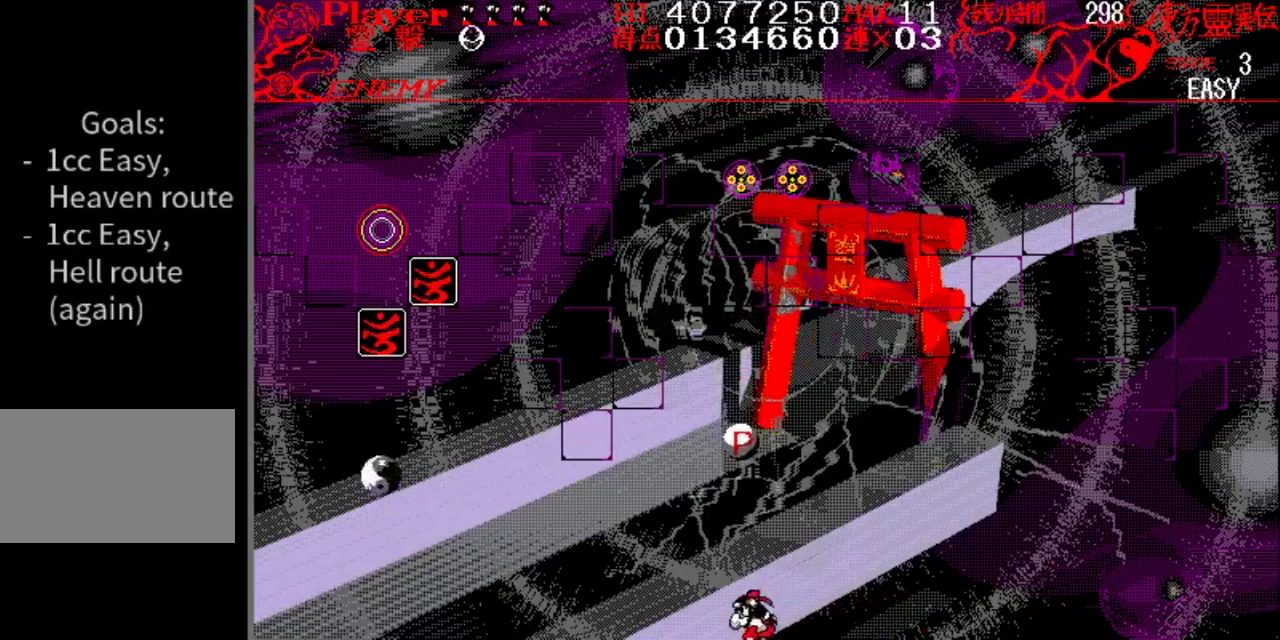
{"buttons": [], "events": [[67, "DPAD_LEFT", "up"]]}
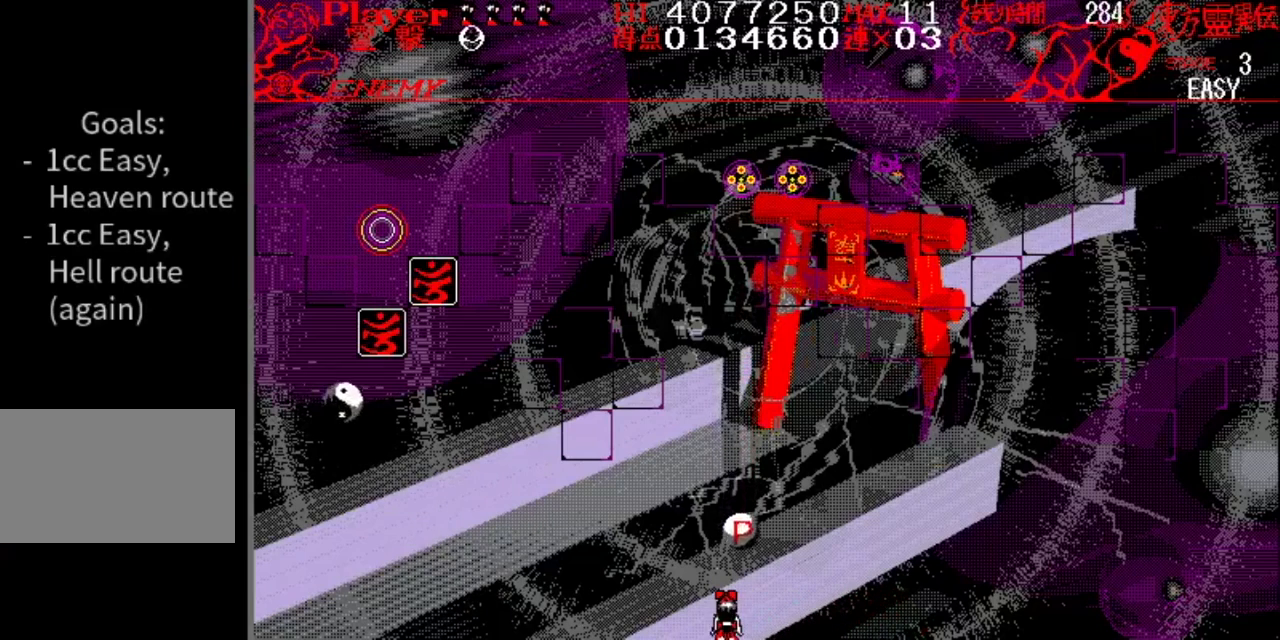
{"buttons": [], "events": []}
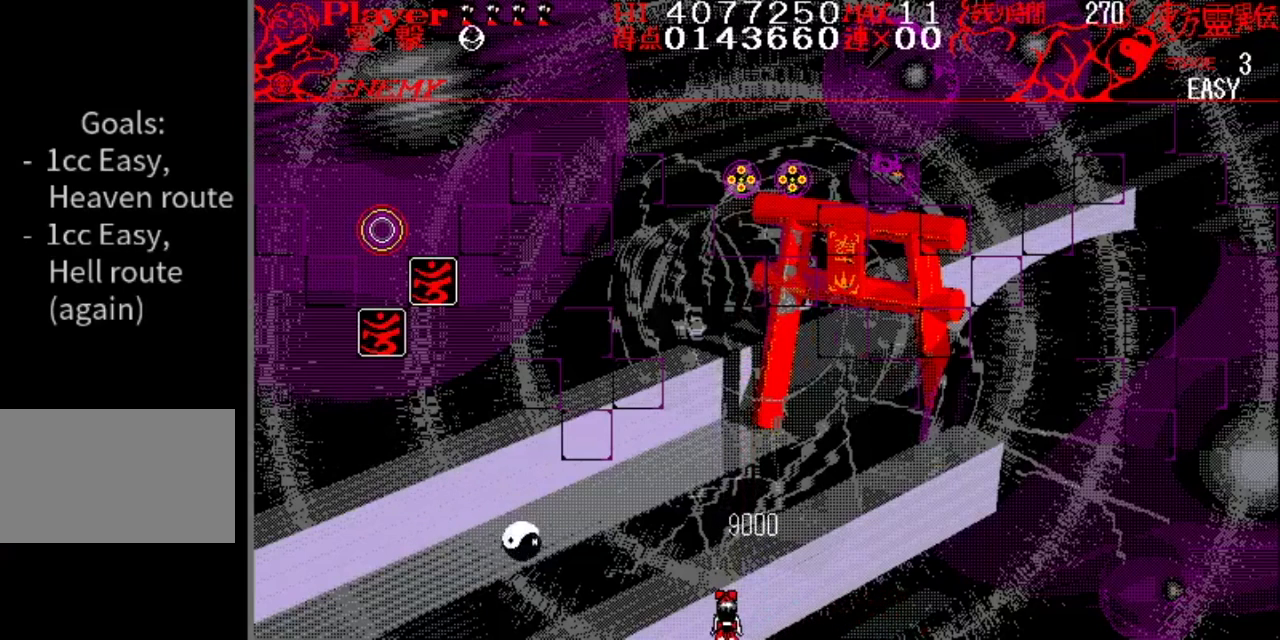
{"buttons": [], "events": []}